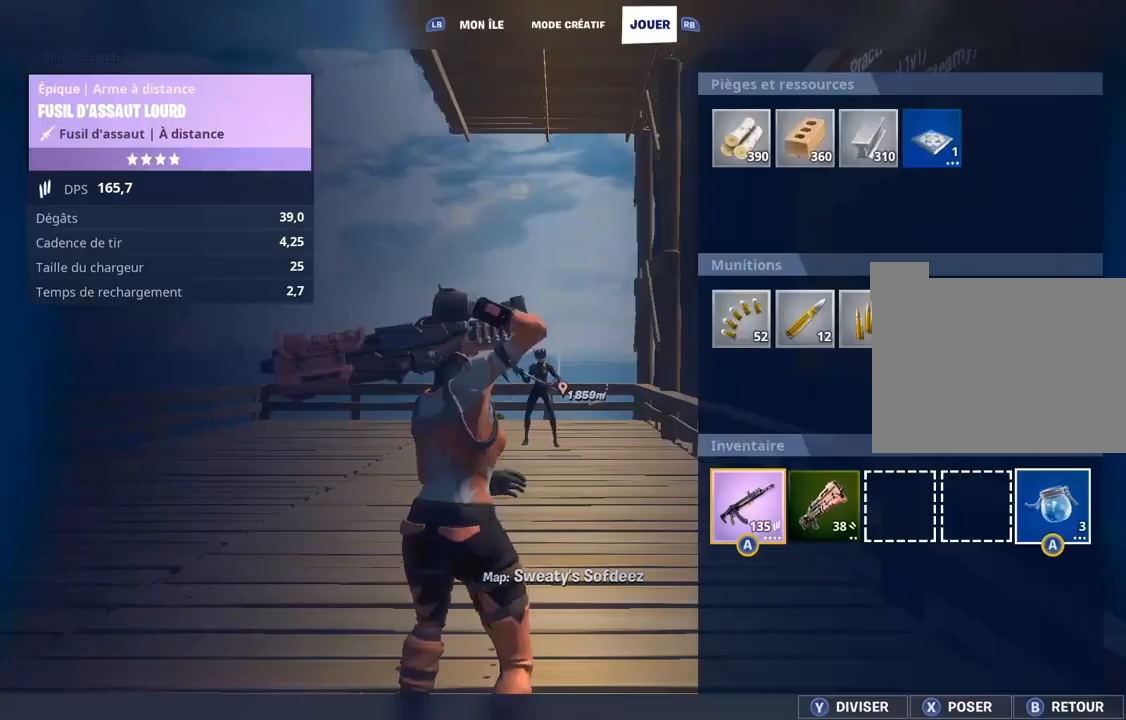
Gameplay with a controller (PlayStation layout); each line is a JSON object with the inputs held at the frame after it. "events" lists button and stick changes between this image and that frame as [ms after this image, input, new state], when the widget could be followed in between. Not read: HOME R2 SELECT.
{"buttons": [], "left_stick": "center", "right_stick": "center", "events": [[383, "DPAD_LEFT", "down"], [467, "DPAD_LEFT", "up"]]}
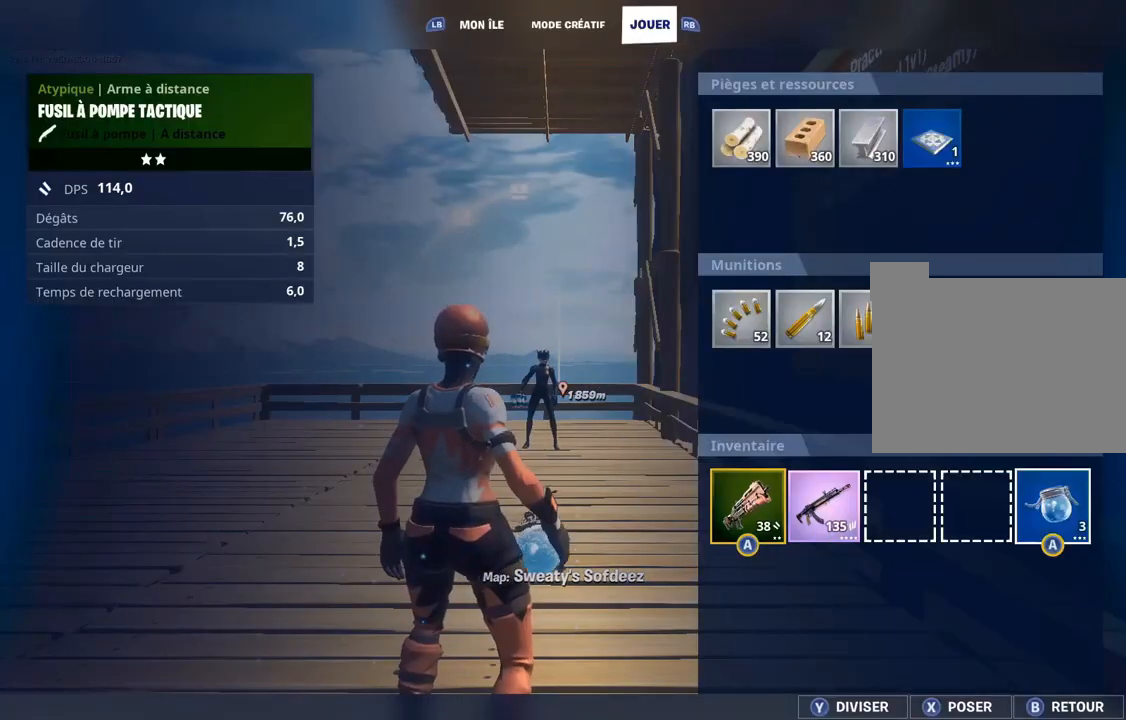
{"buttons": [], "left_stick": "up-left", "right_stick": "center", "events": [[67, "CIRCLE", "down"], [133, "left_stick", "right"], [183, "CIRCLE", "up"], [200, "R1", "down"], [233, "left_stick", "up"], [283, "left_stick", "up-left"], [317, "R1", "up"]]}
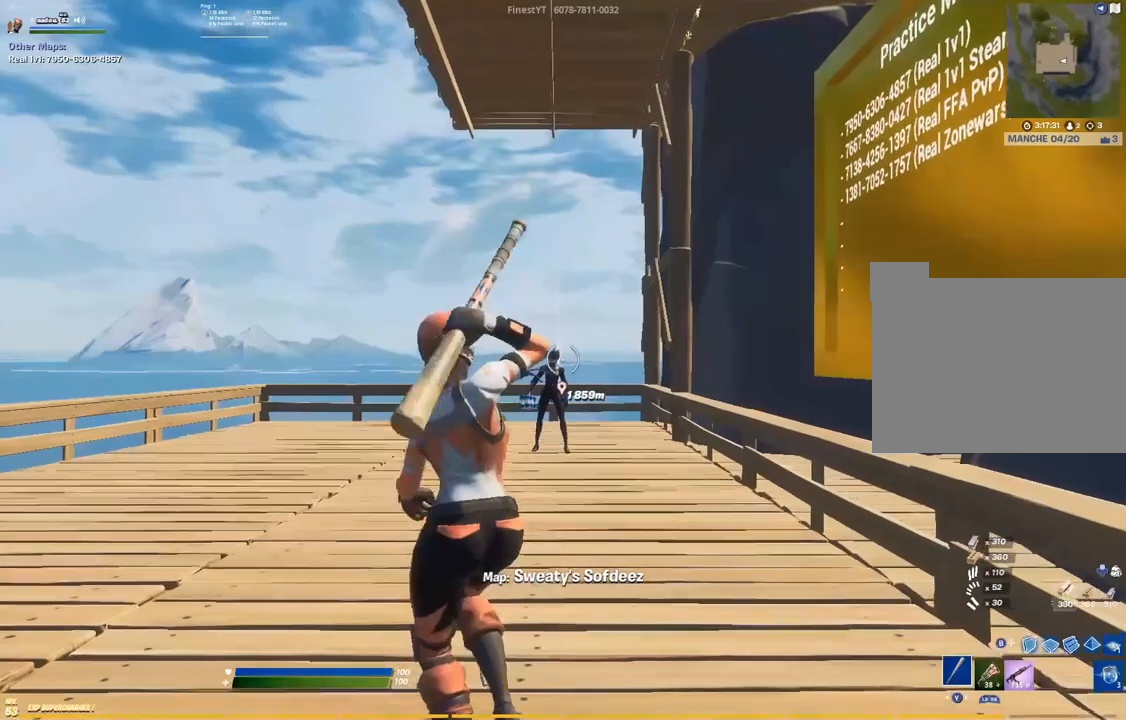
{"buttons": [], "left_stick": "up", "right_stick": "center", "events": [[17, "R1", "down"], [117, "R1", "up"], [183, "R1", "down"], [267, "R1", "up"], [400, "left_stick", "up"]]}
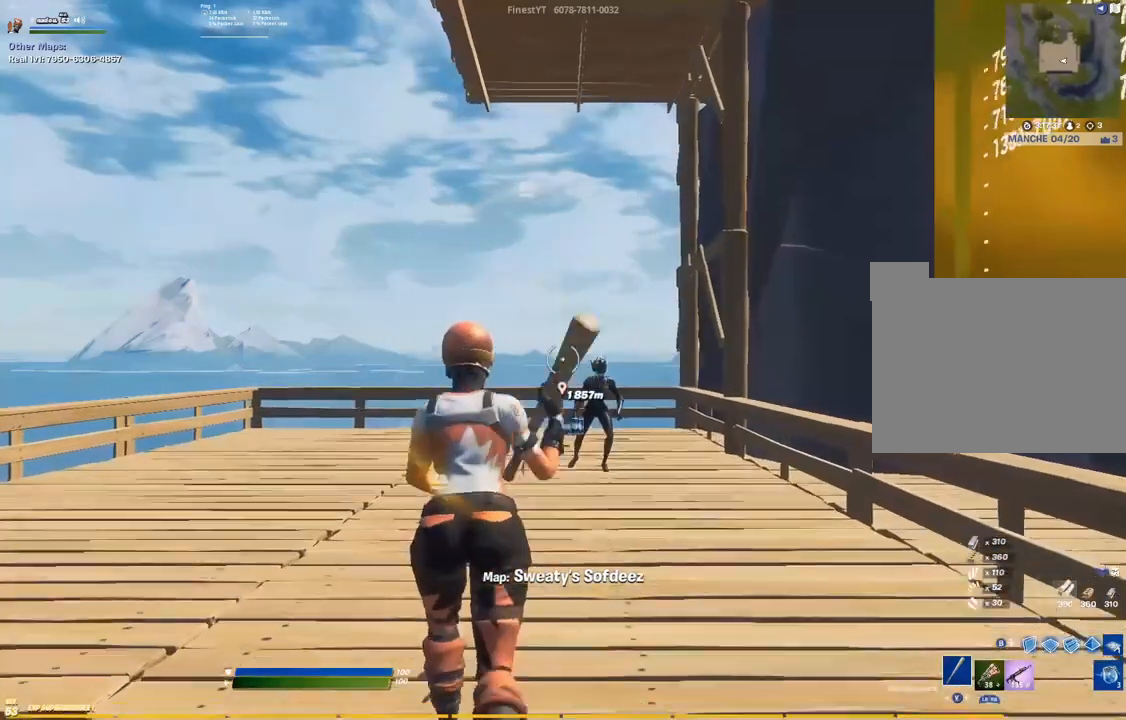
{"buttons": [], "left_stick": "up-left", "right_stick": "center", "events": [[483, "left_stick", "up-left"]]}
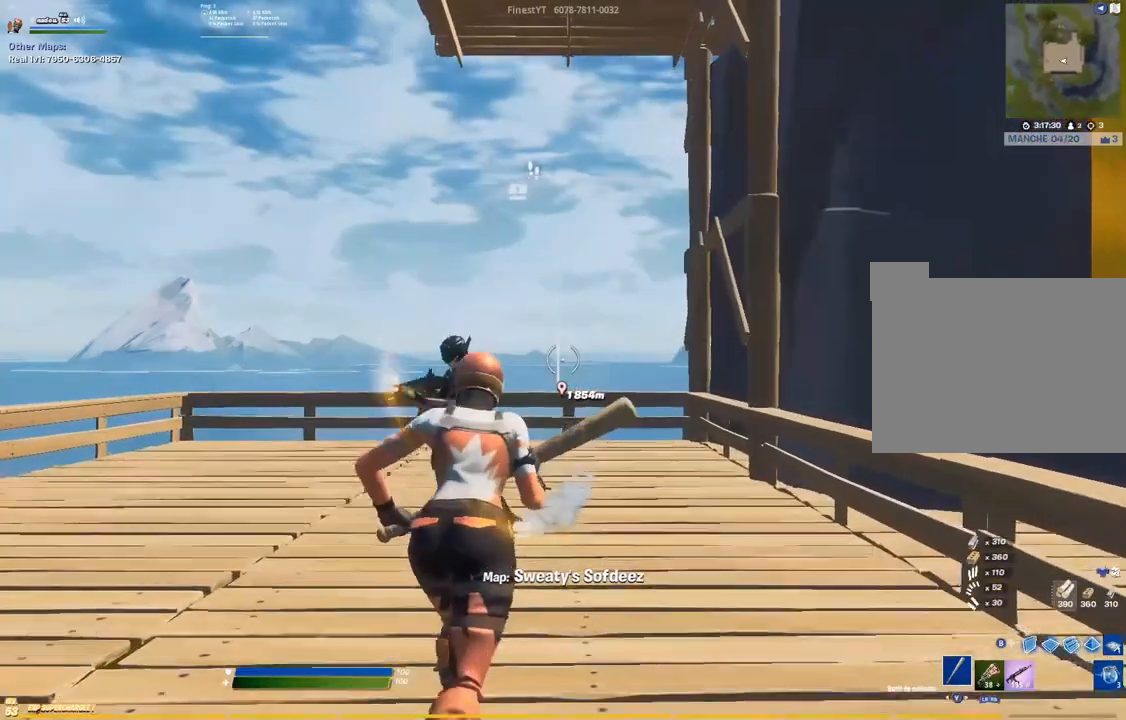
{"buttons": ["R1"], "left_stick": "up-left", "right_stick": "up-left", "events": [[383, "R1", "down"], [383, "left_stick", "left"], [417, "right_stick", "up-left"], [483, "left_stick", "up-left"]]}
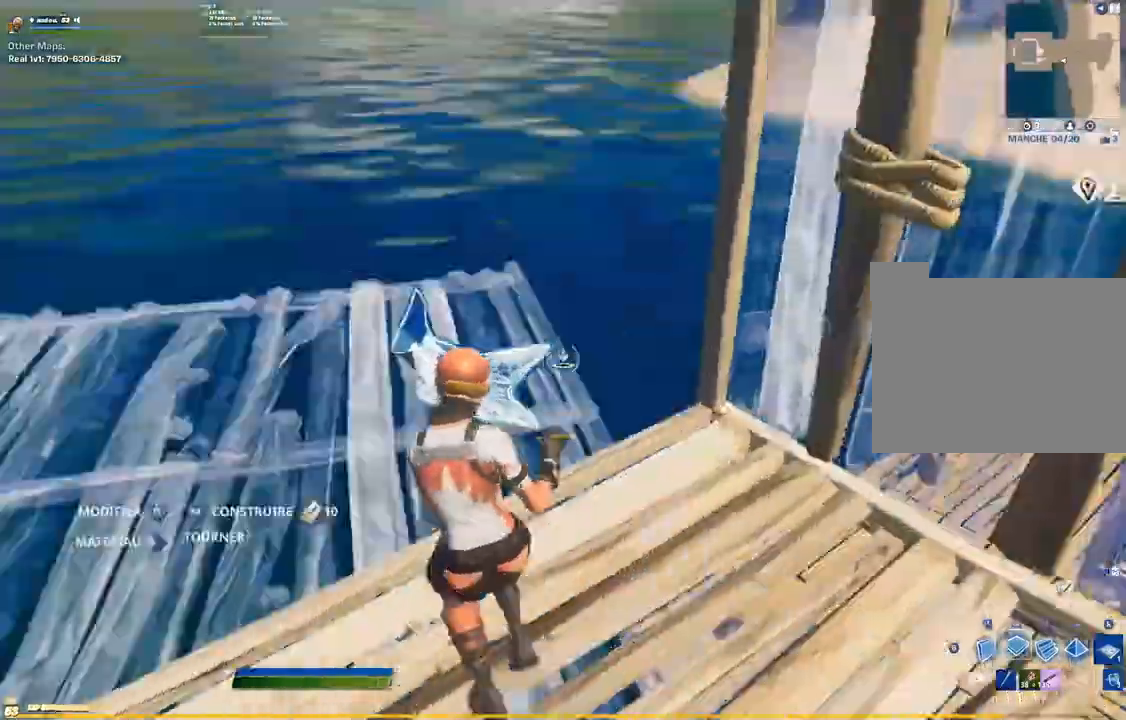
{"buttons": ["L1"], "left_stick": "up-left", "right_stick": "center", "events": [[83, "L2", "down"], [117, "R1", "up"], [167, "right_stick", "up"], [300, "L2", "up"], [333, "right_stick", "down"], [383, "L1", "down"], [417, "right_stick", "center"]]}
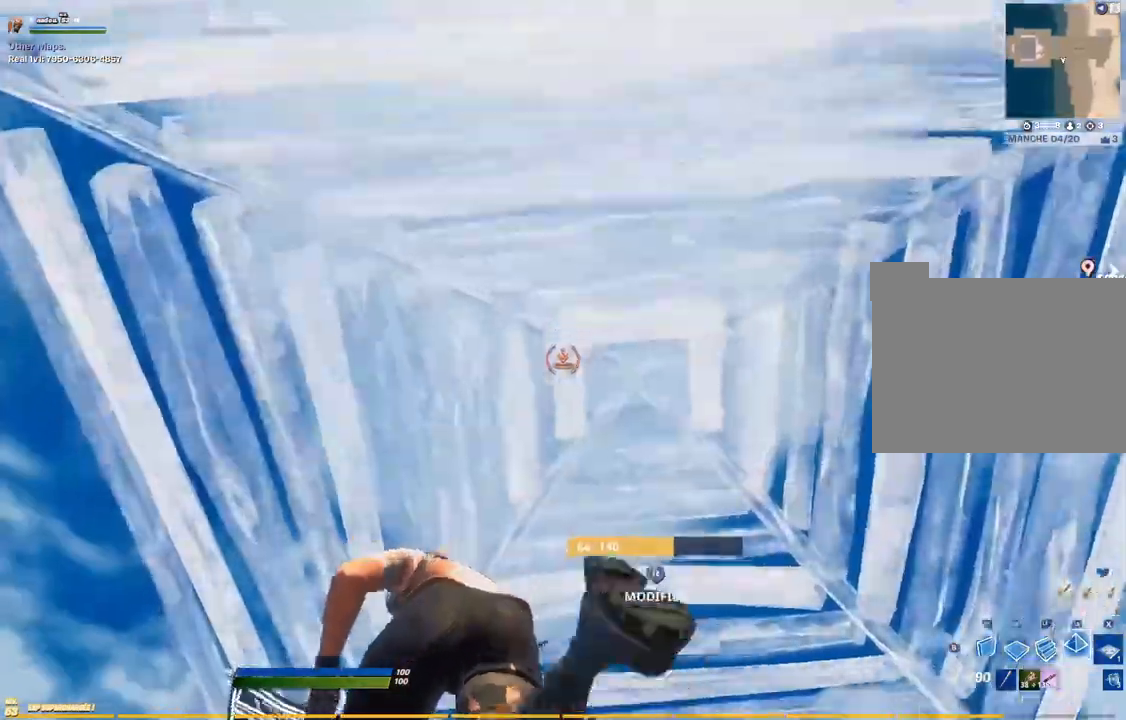
{"buttons": ["L1"], "left_stick": "up-right", "right_stick": "center", "events": [[33, "right_stick", "down"], [50, "L1", "up"], [200, "right_stick", "center"], [333, "right_stick", "down"], [383, "L1", "down"], [400, "right_stick", "center"], [450, "left_stick", "up-right"]]}
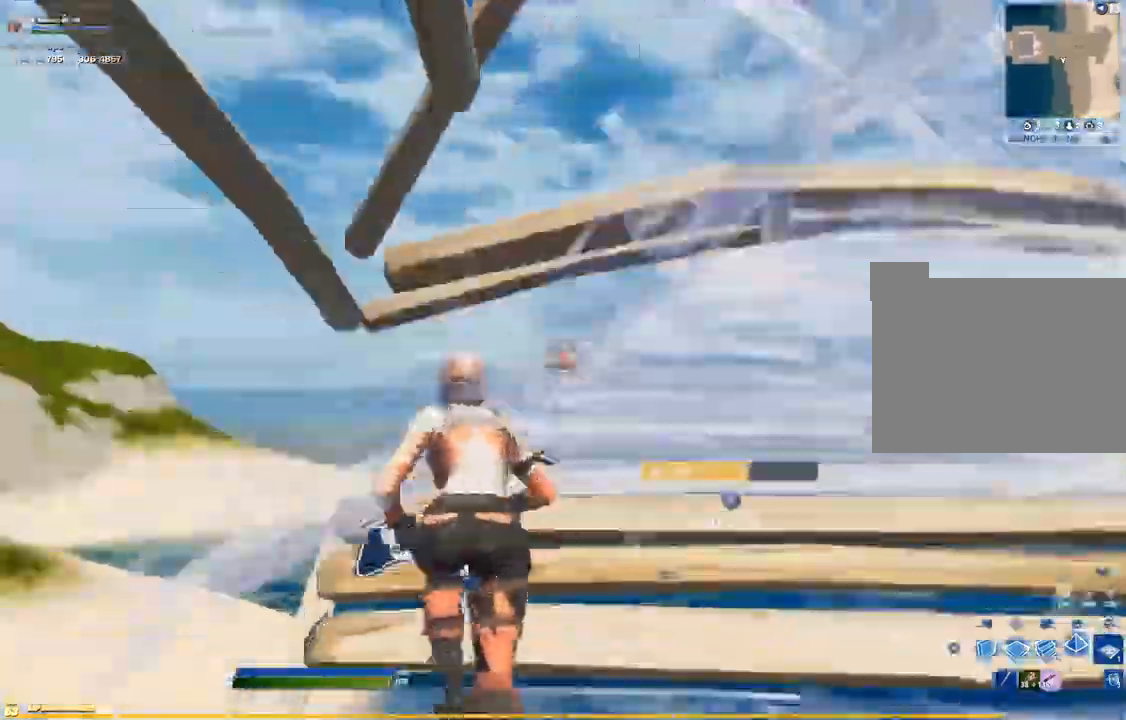
{"buttons": [], "left_stick": "up-right", "right_stick": "left", "events": [[17, "L1", "up"], [67, "right_stick", "down"], [133, "L2", "down"], [133, "right_stick", "down-right"], [283, "R1", "down"], [300, "L2", "up"], [300, "right_stick", "center"], [383, "R1", "up"], [417, "right_stick", "left"]]}
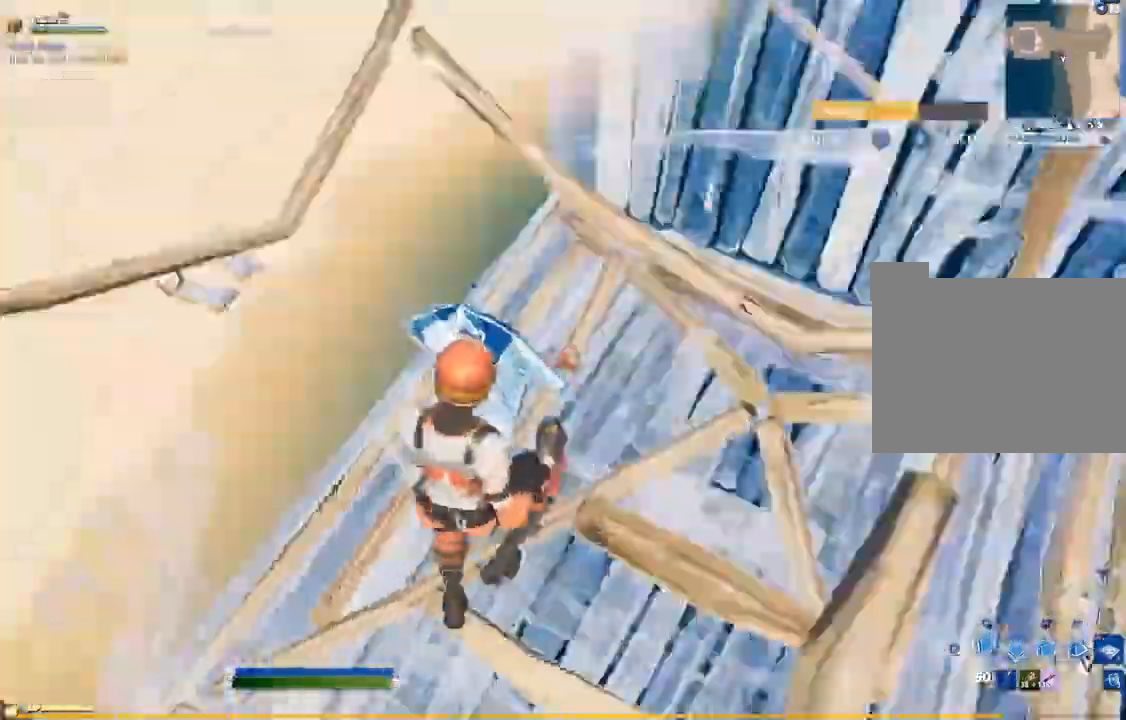
{"buttons": [], "left_stick": "up-left", "right_stick": "center", "events": [[50, "left_stick", "down-right"], [50, "right_stick", "up-left"], [150, "left_stick", "down-left"], [333, "left_stick", "up-left"], [350, "L1", "down"], [350, "right_stick", "center"], [433, "L1", "up"]]}